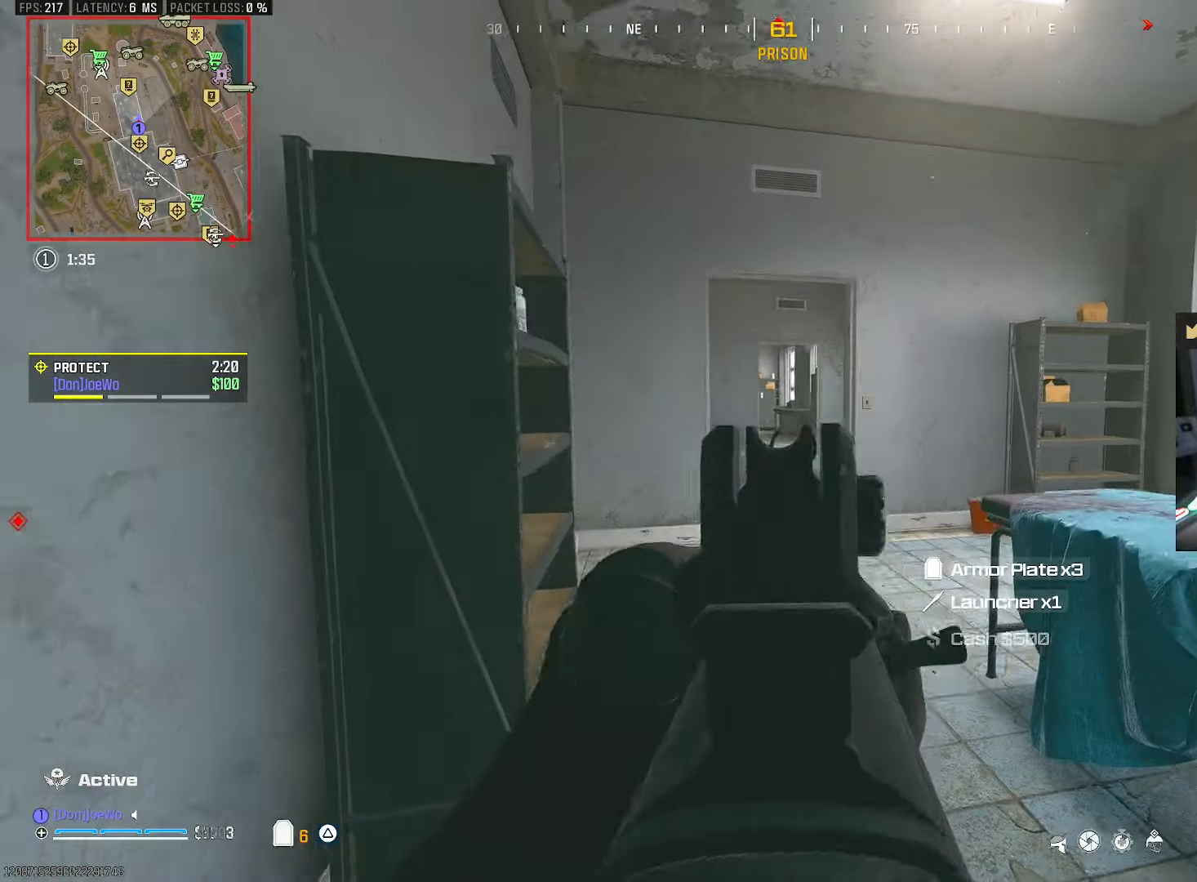
Gameplay with a controller (PlayStation layout); each line is a JSON object with the inputs held at the frame after it (dt_ms = milliseconds from this image to that frame). "events" lists button and stick changes between this image and that frame as [ms after this image, input, new state], when the widget could be followed in between. Not read: L3 R3.
{"dt_ms": 500, "buttons": ["R2"], "left_stick": "center", "right_stick": "up", "events": [[50, "right_stick", "up-right"], [267, "R2", "down"], [283, "right_stick", "up"], [300, "left_stick", "center"], [400, "R2", "up"], [450, "R2", "down"]]}
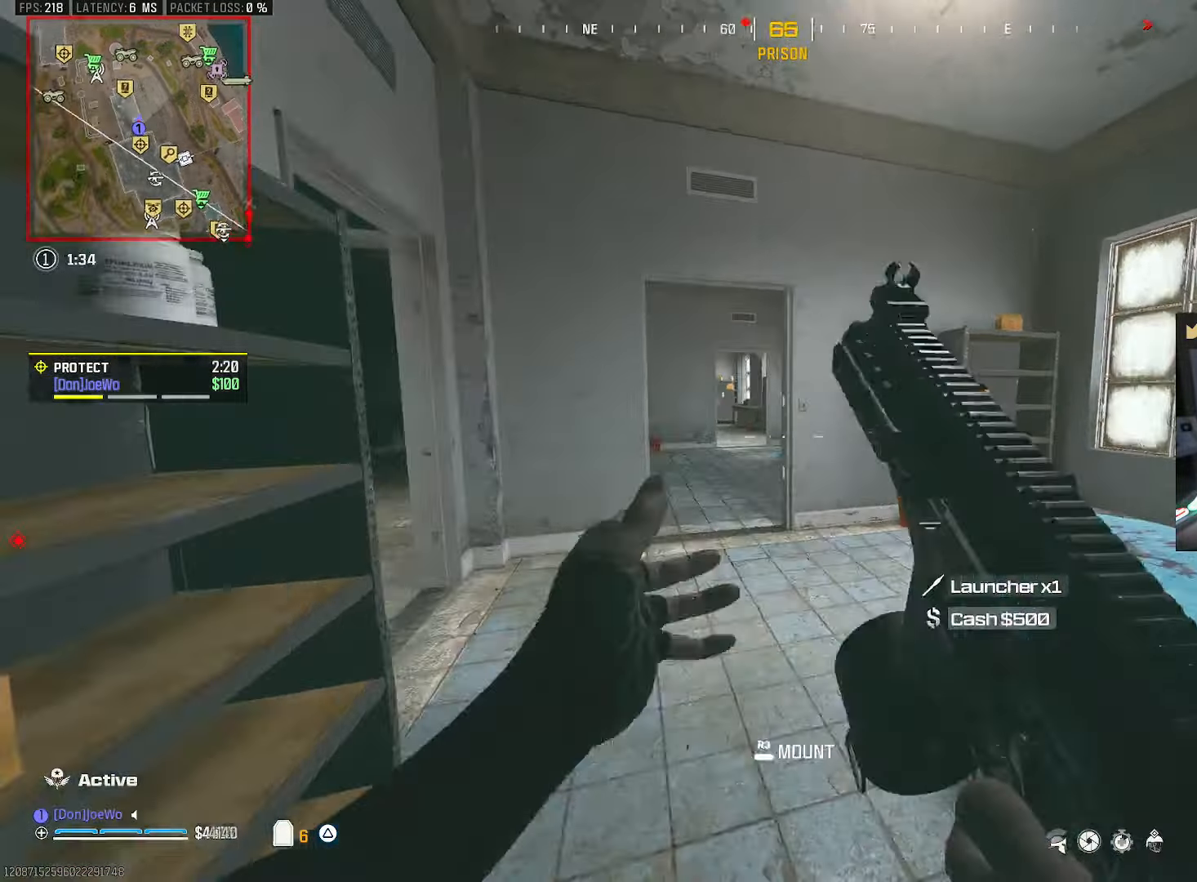
{"dt_ms": 500, "buttons": ["CIRCLE"], "left_stick": "up", "right_stick": "left", "events": [[17, "R2", "up"], [17, "right_stick", "center"], [100, "left_stick", "up"], [167, "right_stick", "right"], [300, "right_stick", "left"], [400, "CIRCLE", "down"]]}
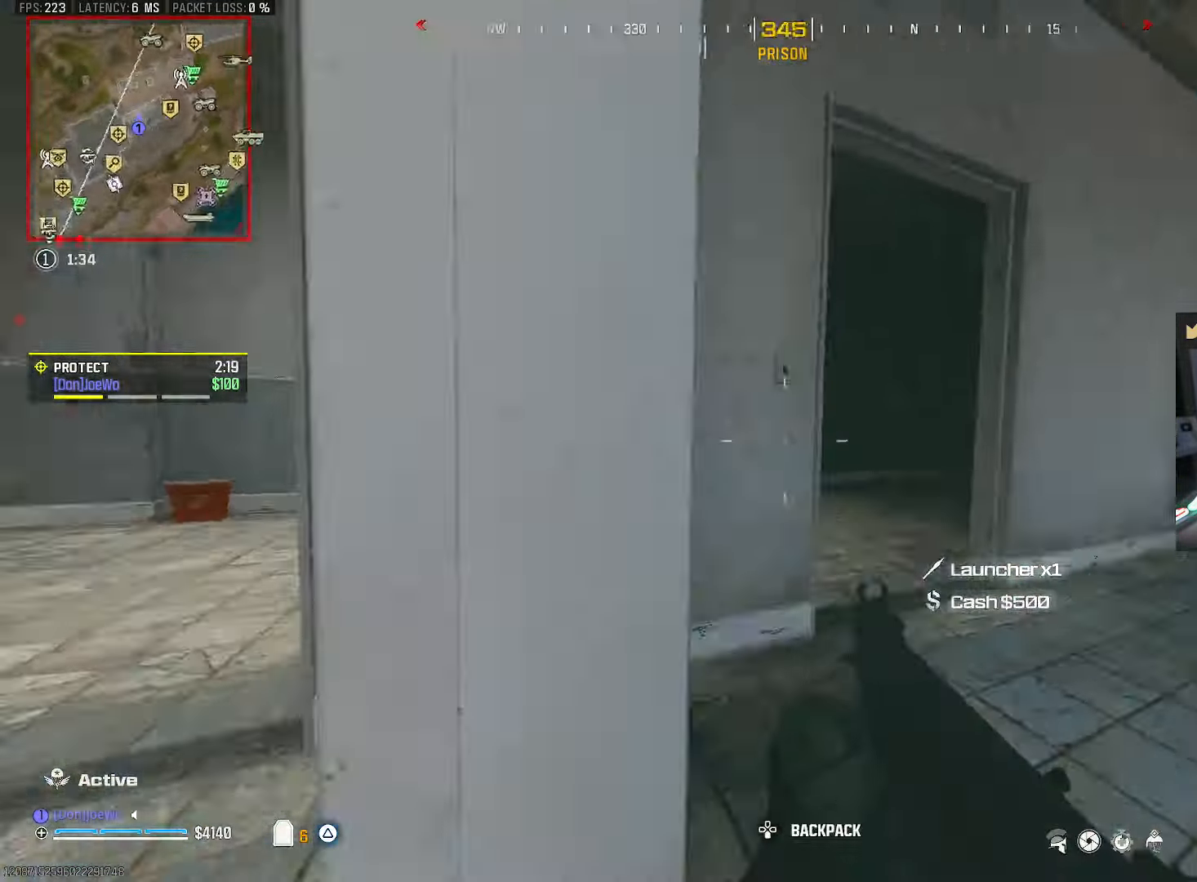
{"dt_ms": 500, "buttons": ["CROSS"], "left_stick": "down-right", "right_stick": "right", "events": [[17, "left_stick", "up-right"], [17, "right_stick", "center"], [117, "right_stick", "left"], [300, "left_stick", "down-right"], [333, "CIRCLE", "up"], [350, "right_stick", "up-right"], [400, "right_stick", "right"], [417, "CROSS", "down"]]}
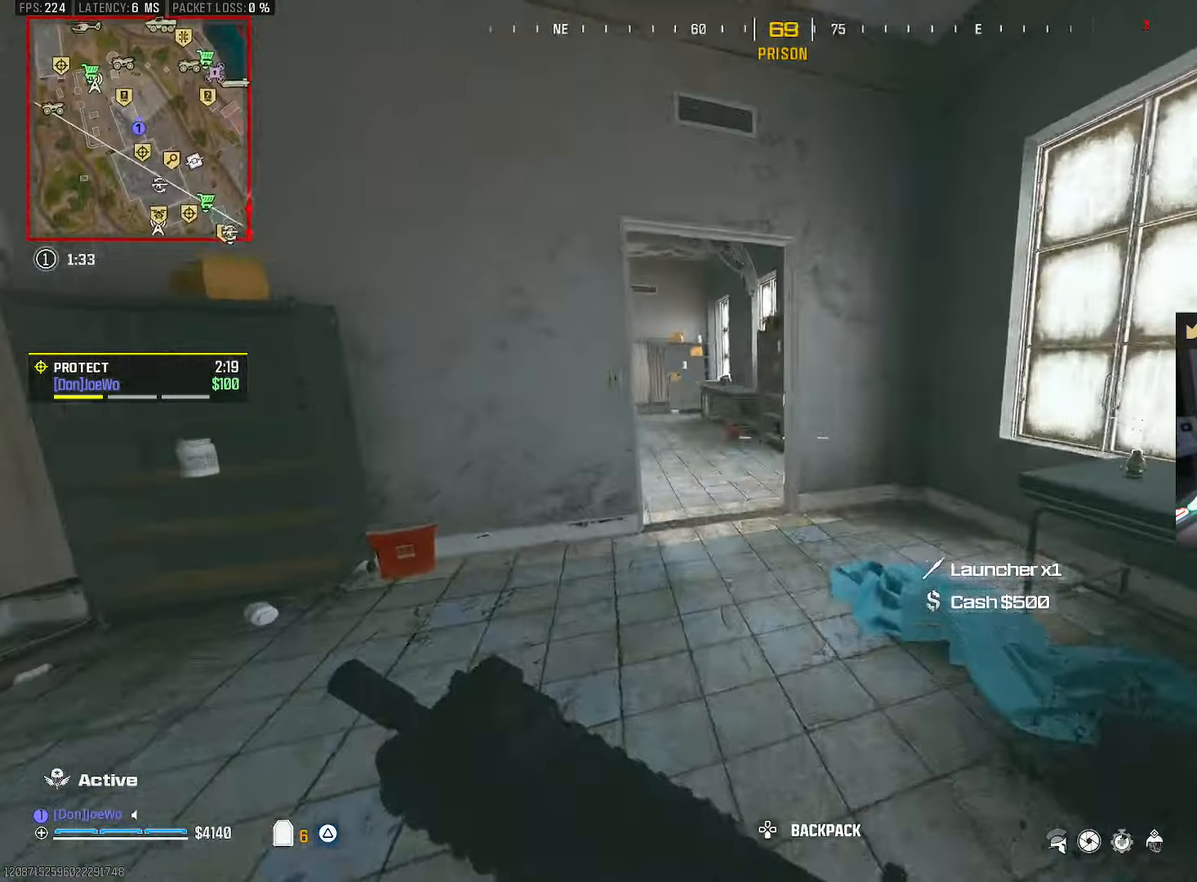
{"dt_ms": 500, "buttons": [], "left_stick": "up", "right_stick": "left", "events": [[17, "CROSS", "up"], [67, "left_stick", "up-right"], [117, "right_stick", "center"], [167, "left_stick", "up"], [183, "TRIANGLE", "down"], [317, "TRIANGLE", "up"], [400, "right_stick", "left"]]}
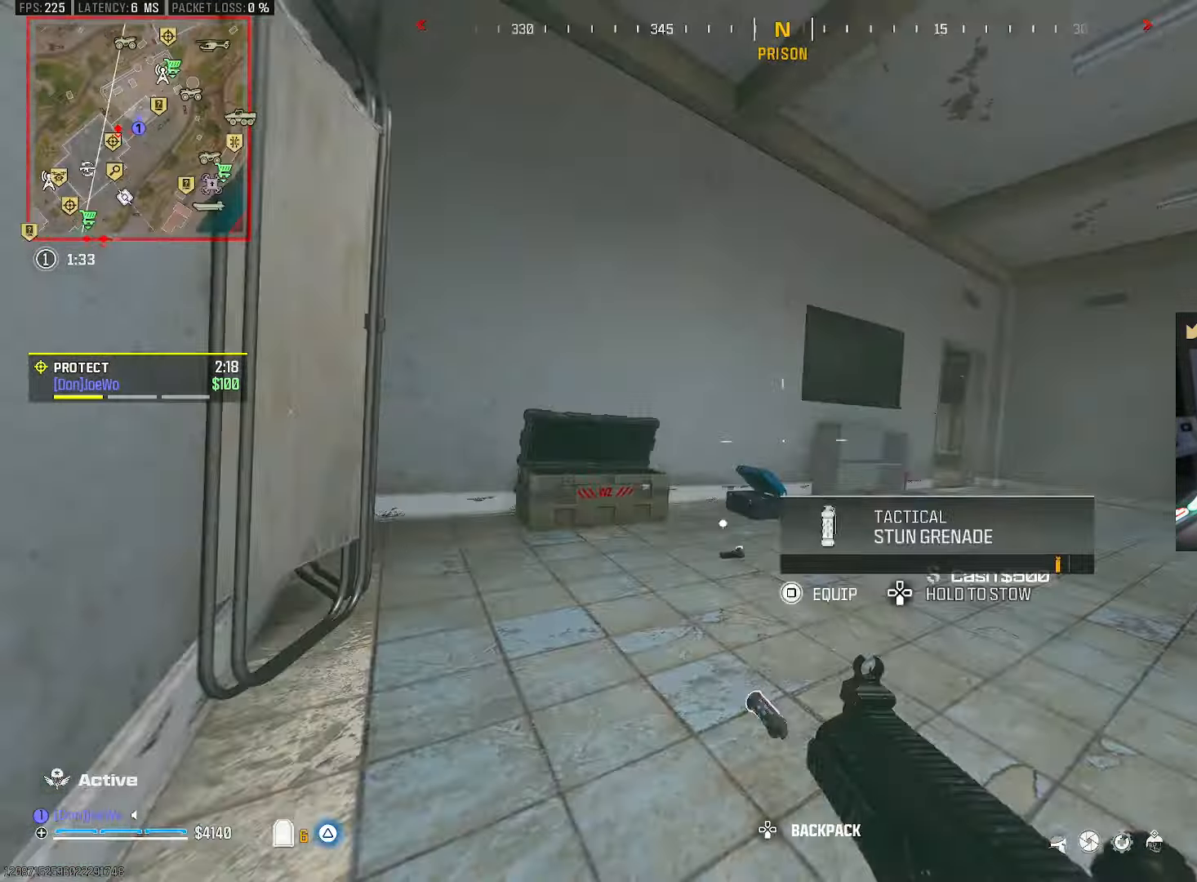
{"dt_ms": 500, "buttons": [], "left_stick": "up", "right_stick": "right", "events": [[33, "CIRCLE", "down"], [83, "right_stick", "center"], [233, "CIRCLE", "up"], [233, "CROSS", "down"], [333, "CROSS", "up"], [450, "right_stick", "right"]]}
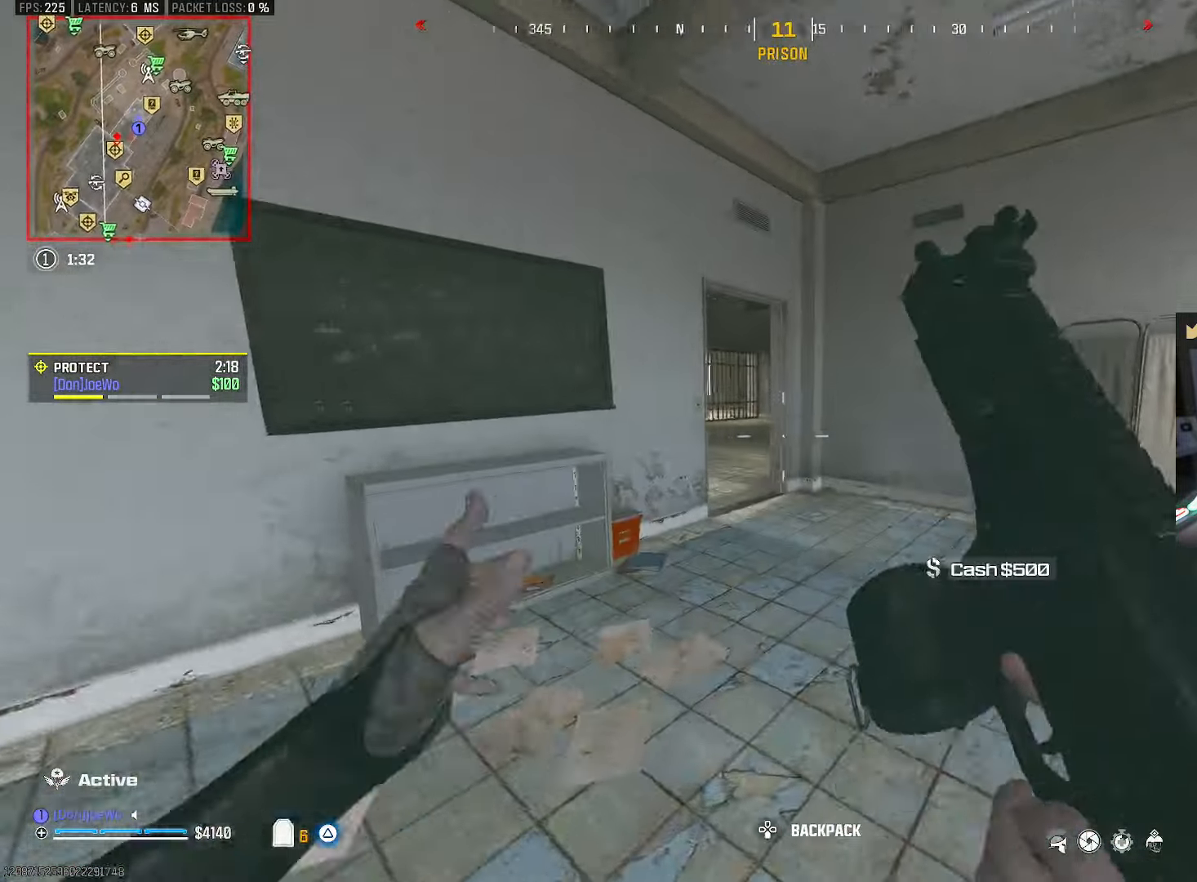
{"dt_ms": 500, "buttons": [], "left_stick": "up", "right_stick": "center", "events": [[233, "right_stick", "center"]]}
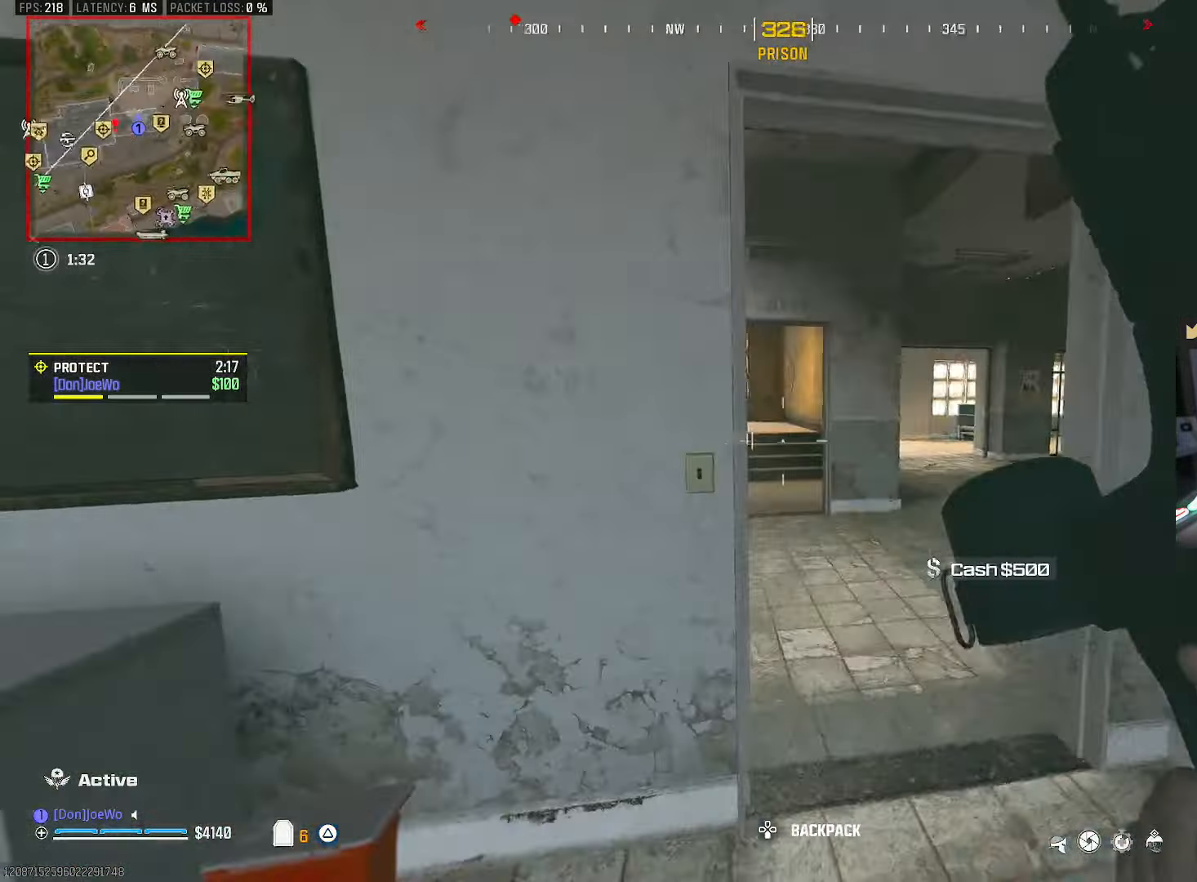
{"dt_ms": 500, "buttons": ["CIRCLE"], "left_stick": "up", "right_stick": "left", "events": [[400, "right_stick", "left"], [450, "CIRCLE", "down"]]}
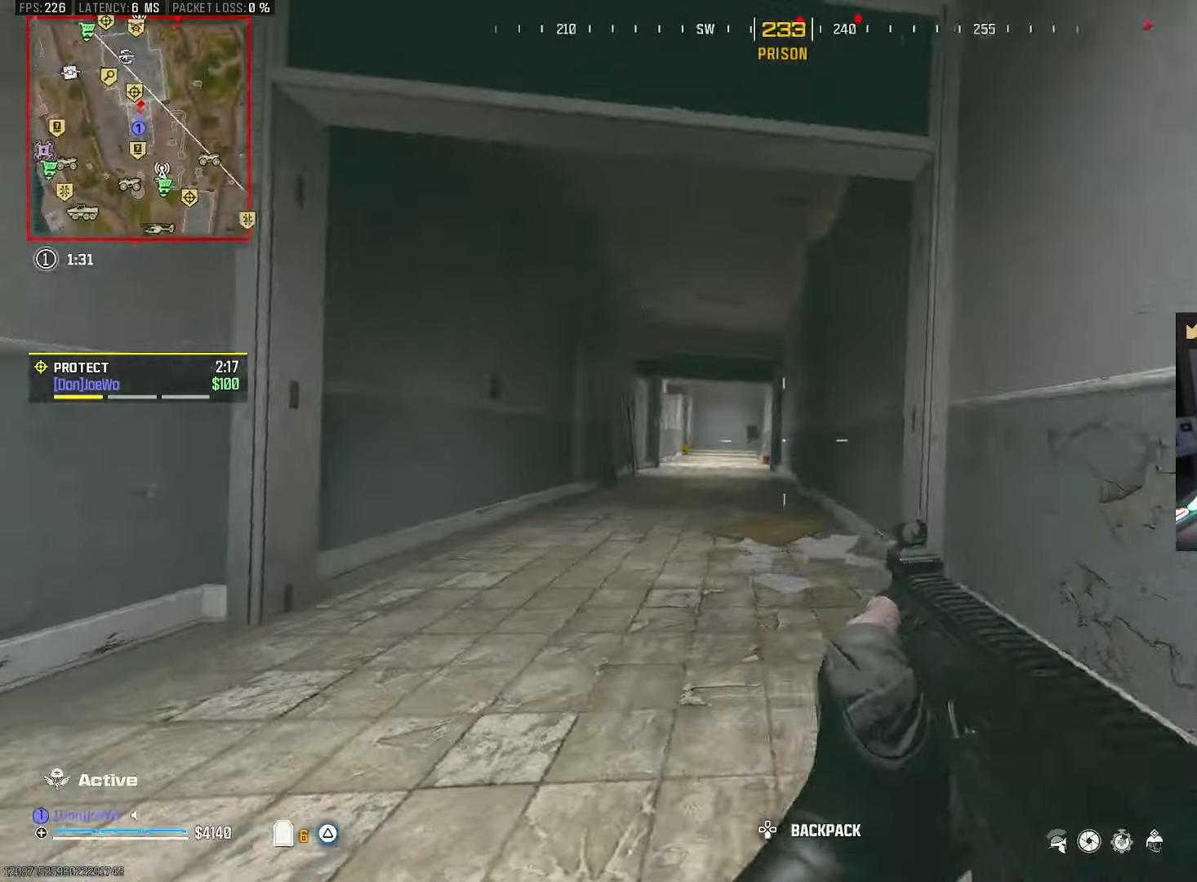
{"dt_ms": 500, "buttons": ["CROSS", "R2"], "left_stick": "right", "right_stick": "center", "events": [[200, "CIRCLE", "up"], [450, "CROSS", "down"], [467, "R2", "down"], [483, "left_stick", "right"], [483, "right_stick", "center"]]}
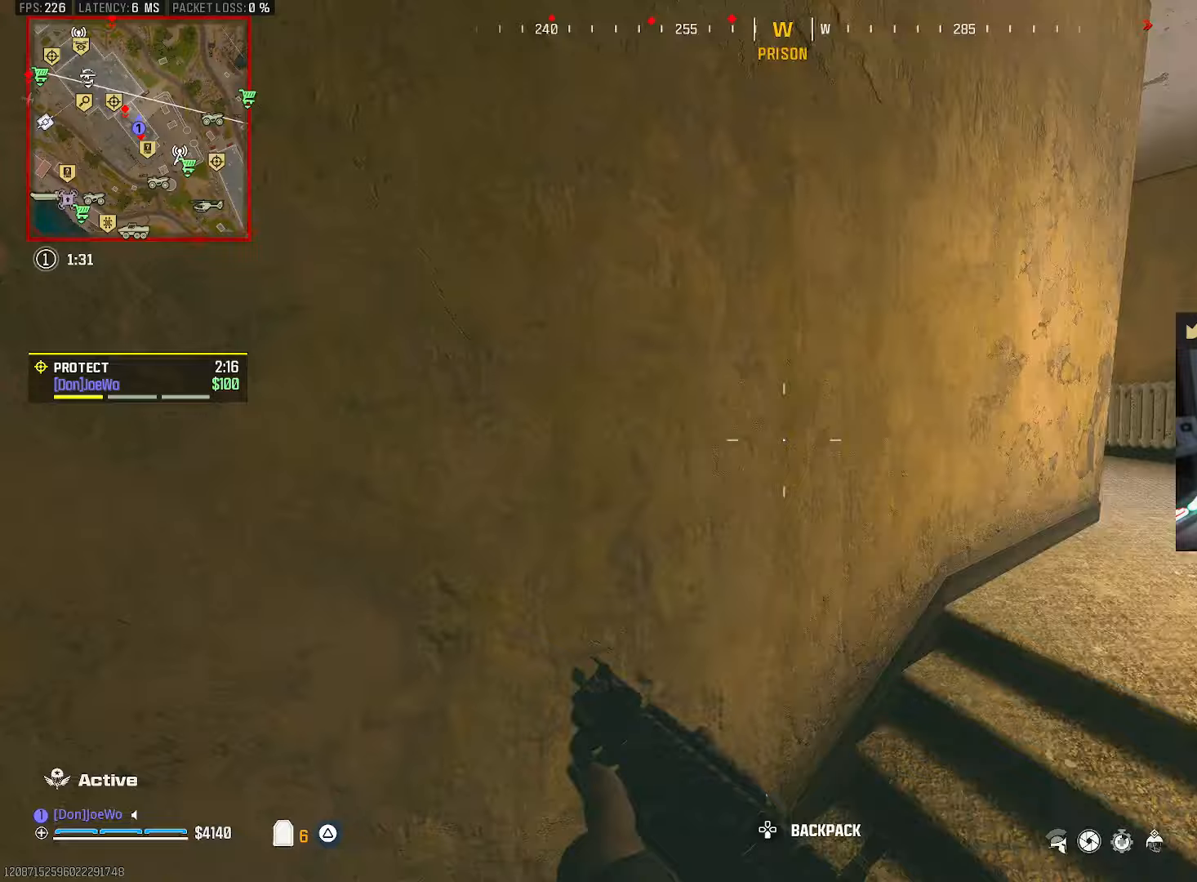
{"dt_ms": 500, "buttons": ["CROSS"], "left_stick": "up-right", "right_stick": "center", "events": [[17, "R2", "up"], [67, "CROSS", "up"], [67, "right_stick", "right"], [183, "left_stick", "up-right"], [300, "left_stick", "up"], [300, "right_stick", "left"], [450, "CROSS", "down"], [450, "left_stick", "up-right"], [467, "right_stick", "center"]]}
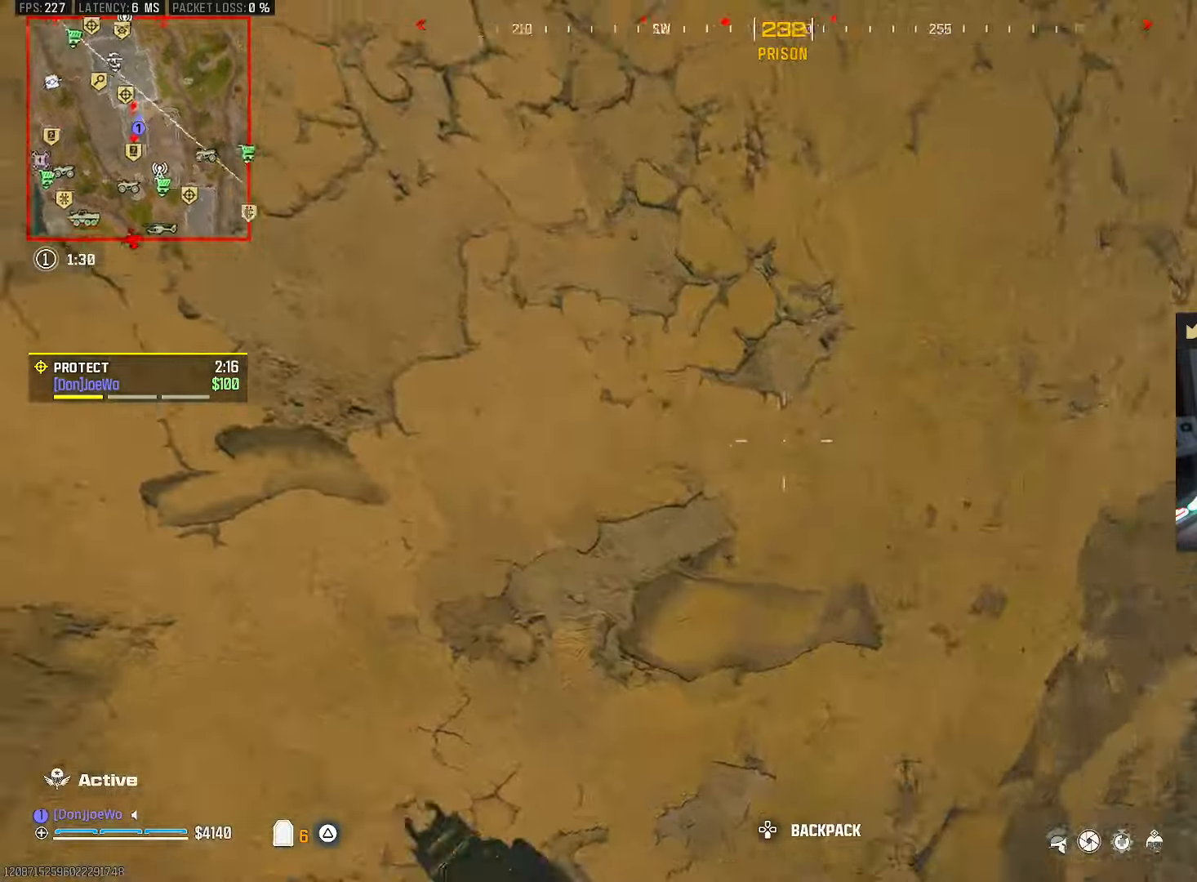
{"dt_ms": 500, "buttons": [], "left_stick": "down-left", "right_stick": "left", "events": [[17, "CROSS", "up"], [17, "left_stick", "right"], [133, "TRIANGLE", "down"], [183, "TRIANGLE", "up"], [183, "left_stick", "up-right"], [300, "right_stick", "left"], [383, "left_stick", "down-right"], [500, "left_stick", "down-left"]]}
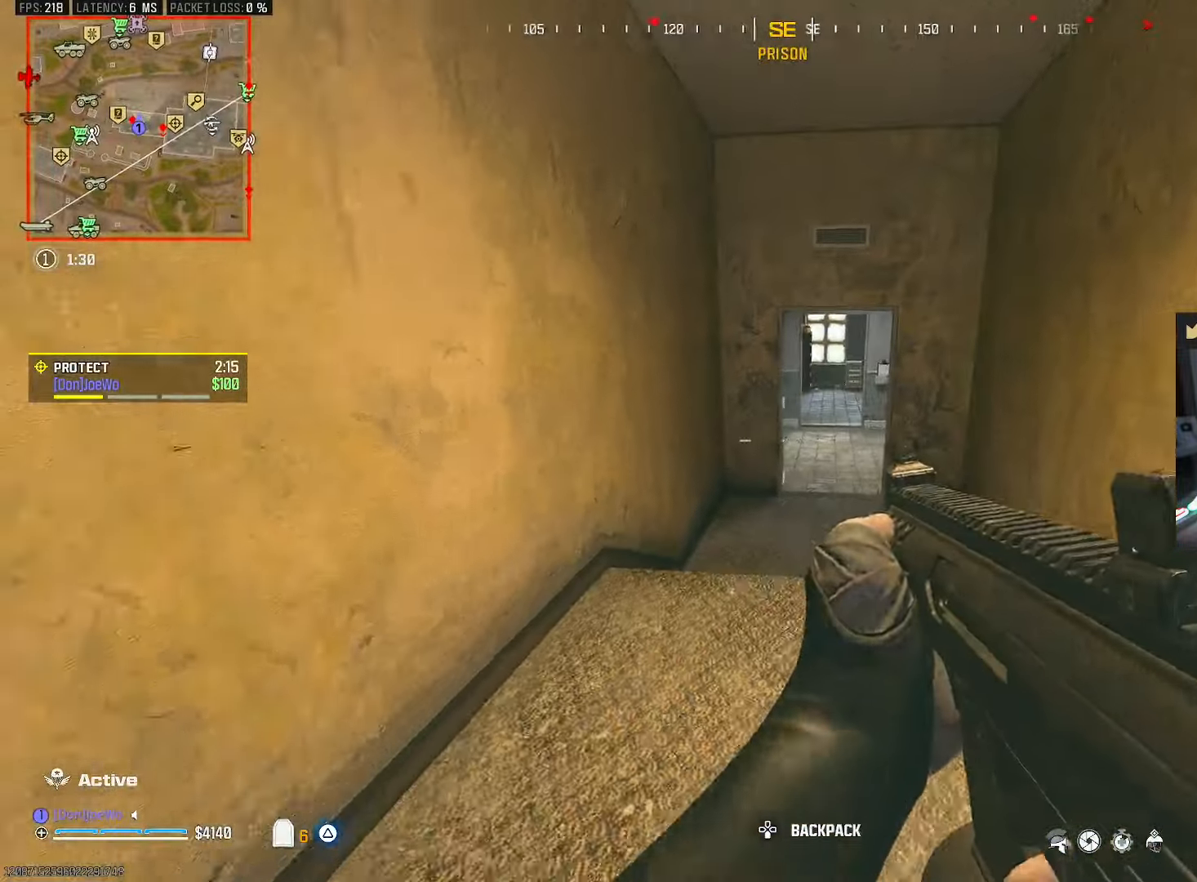
{"dt_ms": 500, "buttons": [], "left_stick": "down-right", "right_stick": "up", "events": [[183, "right_stick", "center"], [383, "left_stick", "down-right"], [483, "right_stick", "up"]]}
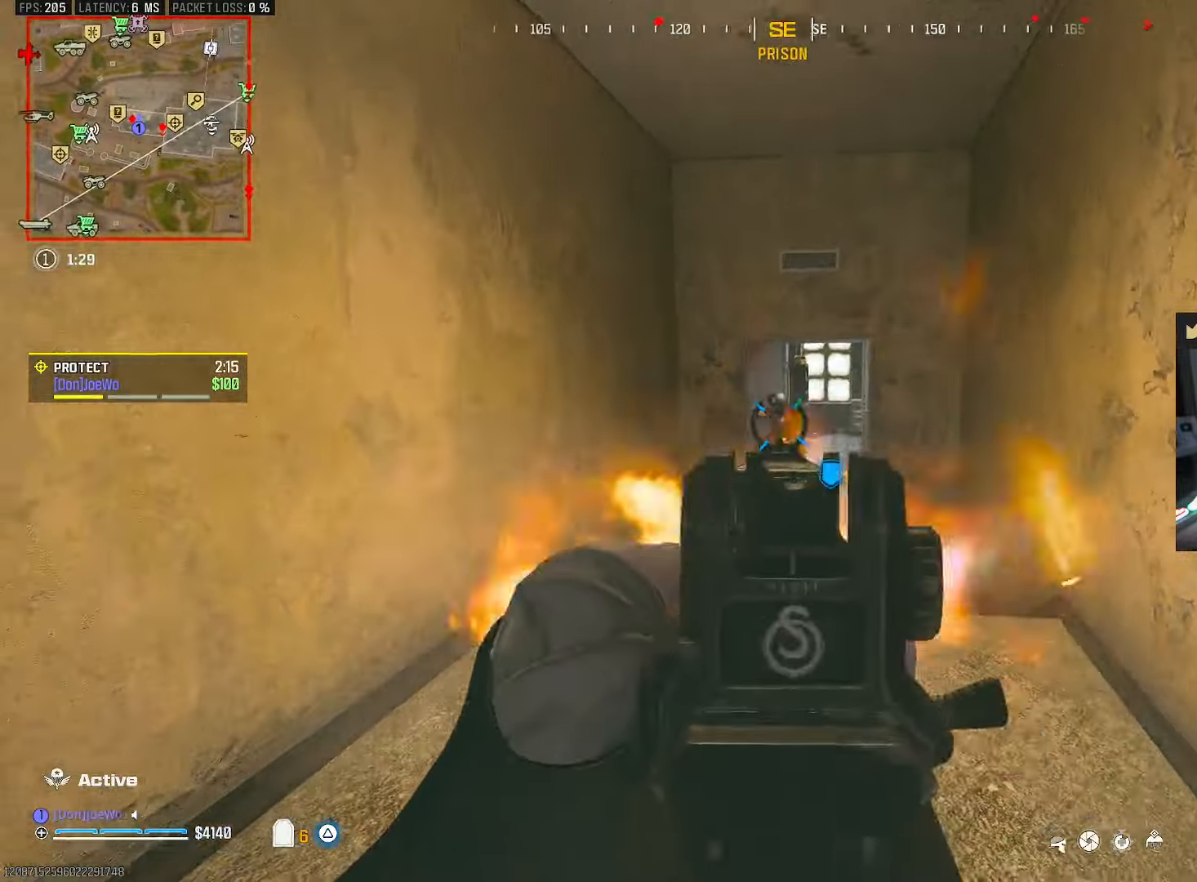
{"dt_ms": 1000, "buttons": [], "left_stick": "up", "right_stick": "center"}
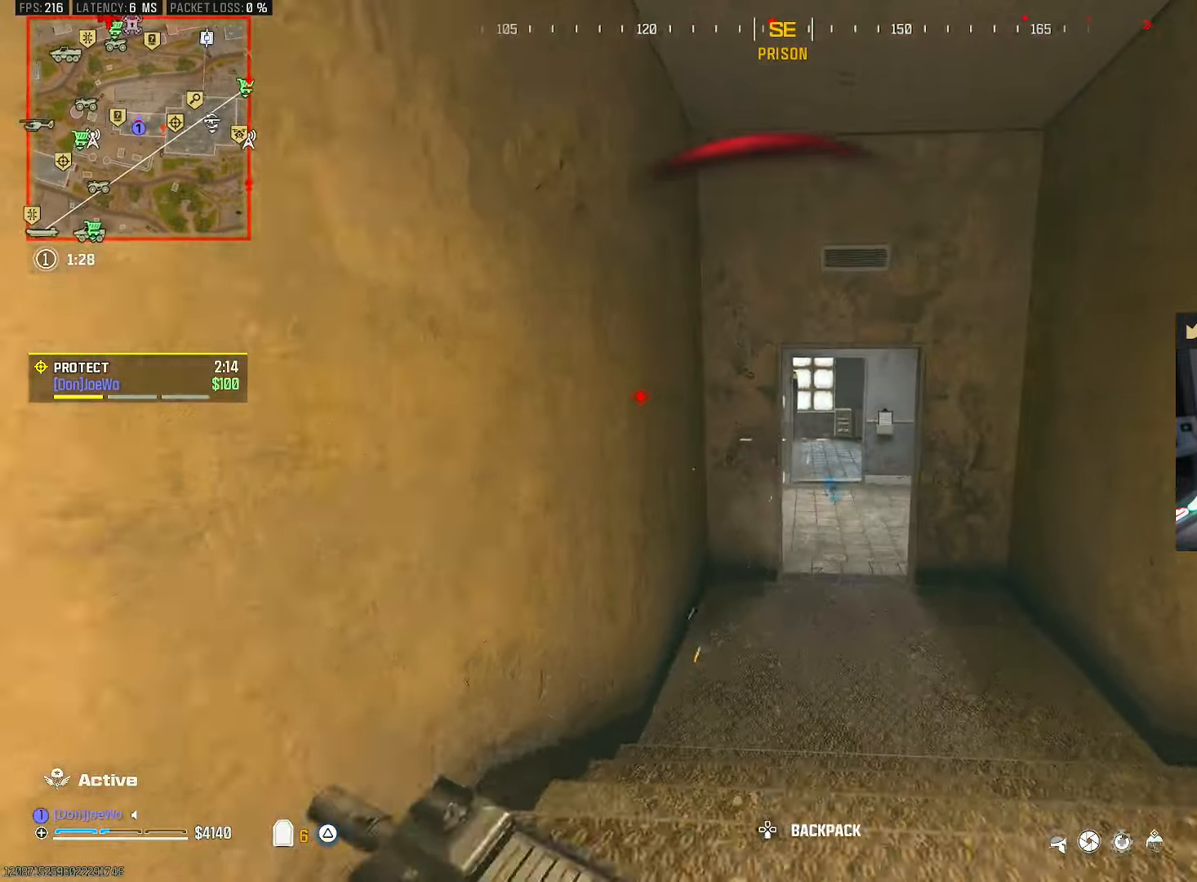
{"dt_ms": 500, "buttons": ["CIRCLE"], "left_stick": "up", "right_stick": "center", "events": [[117, "TRIANGLE", "down"], [200, "TRIANGLE", "up"], [300, "TRIANGLE", "down"], [350, "TRIANGLE", "up"], [400, "R2", "down"], [450, "CIRCLE", "down"], [467, "R2", "up"]]}
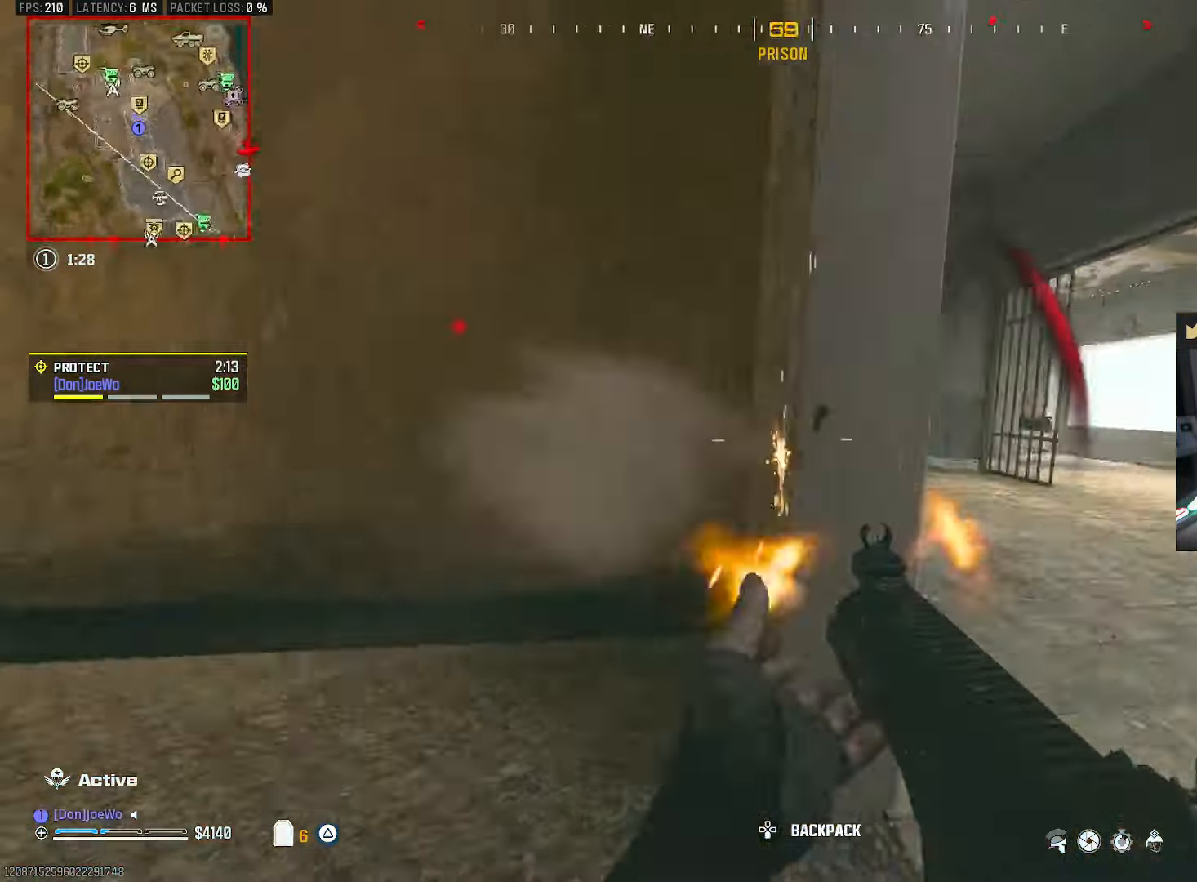
{"dt_ms": 500, "buttons": [], "left_stick": "up", "right_stick": "left", "events": [[83, "right_stick", "left"], [167, "CIRCLE", "up"], [233, "R2", "down"], [283, "CROSS", "down"], [350, "CROSS", "up"], [383, "R2", "up"], [383, "right_stick", "right"], [450, "right_stick", "left"]]}
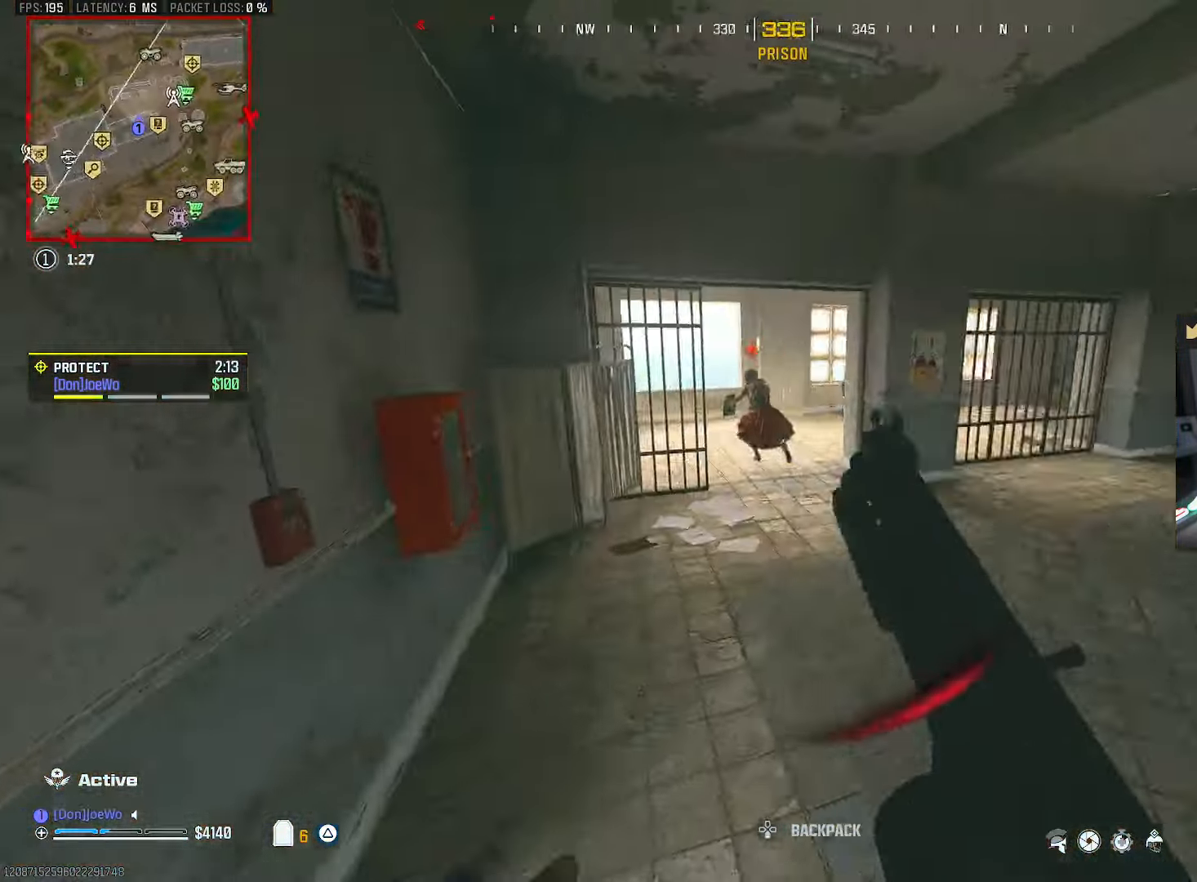
{"dt_ms": 500, "buttons": ["R2"], "left_stick": "right", "right_stick": "up", "events": [[67, "CROSS", "down"], [100, "left_stick", "up-right"], [117, "R2", "down"], [167, "CROSS", "up"], [367, "left_stick", "right"], [400, "right_stick", "up-left"], [500, "right_stick", "up"]]}
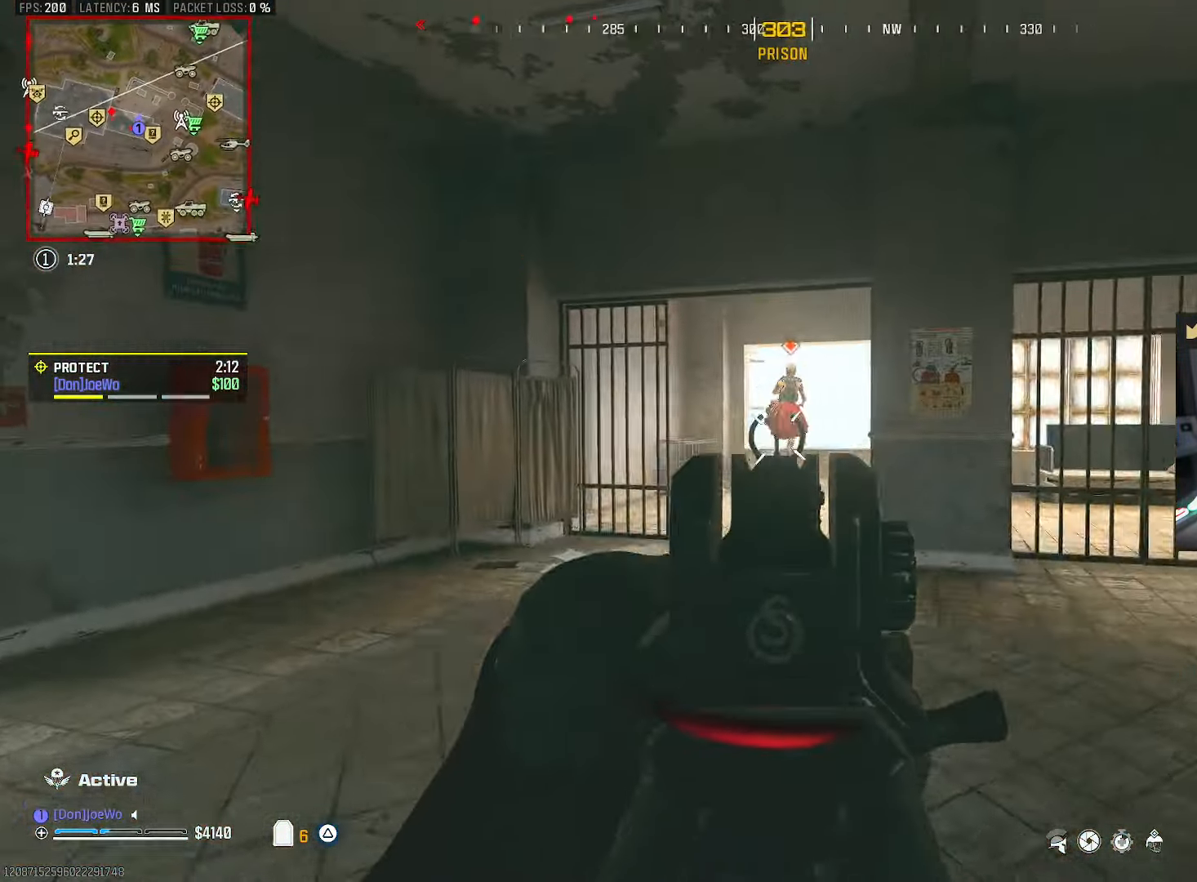
{"dt_ms": 500, "buttons": ["R2"], "left_stick": "down-right", "right_stick": "center", "events": [[233, "right_stick", "center"], [267, "CROSS", "down"], [367, "CROSS", "up"], [367, "R2", "up"], [367, "left_stick", "down-right"], [450, "R2", "down"]]}
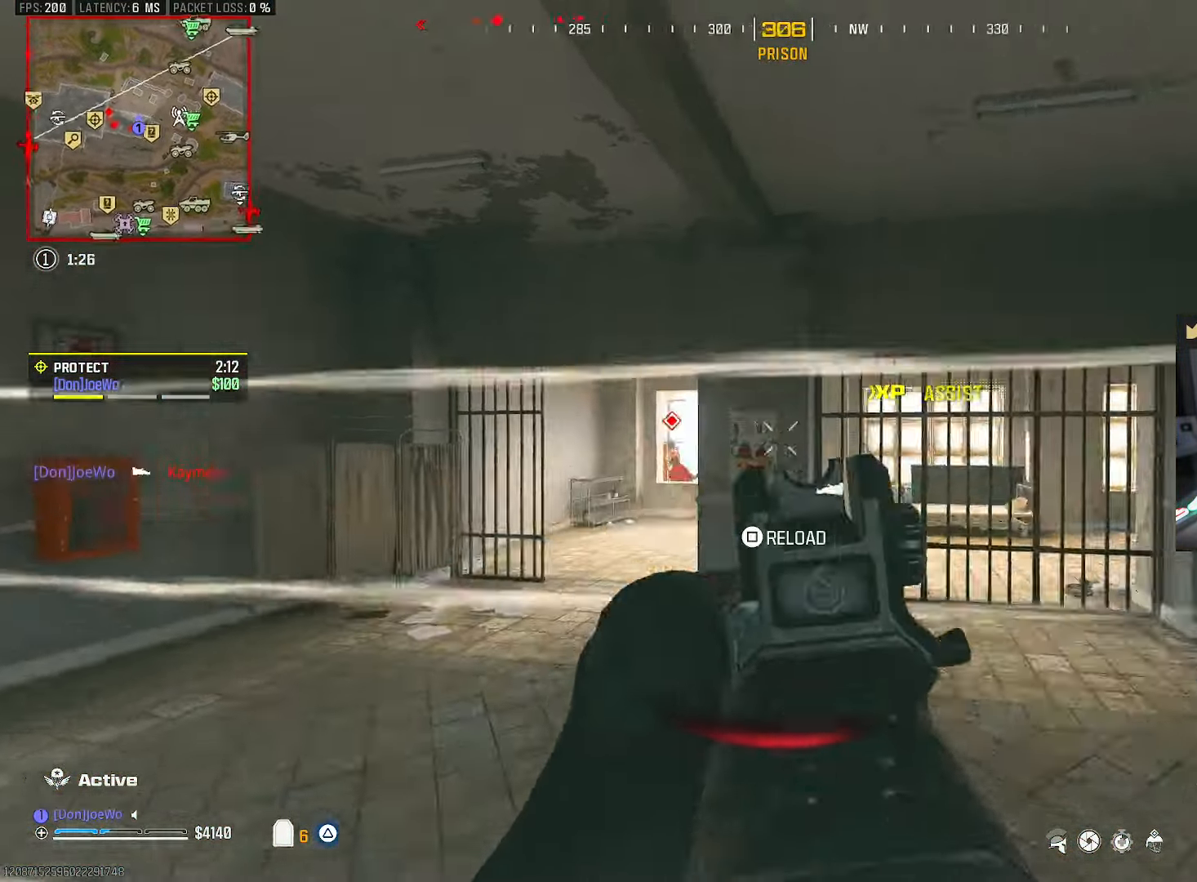
{"dt_ms": 500, "buttons": [], "left_stick": "up-right", "right_stick": "center", "events": [[183, "right_stick", "right"], [200, "R2", "up"], [250, "left_stick", "up-right"], [467, "right_stick", "center"]]}
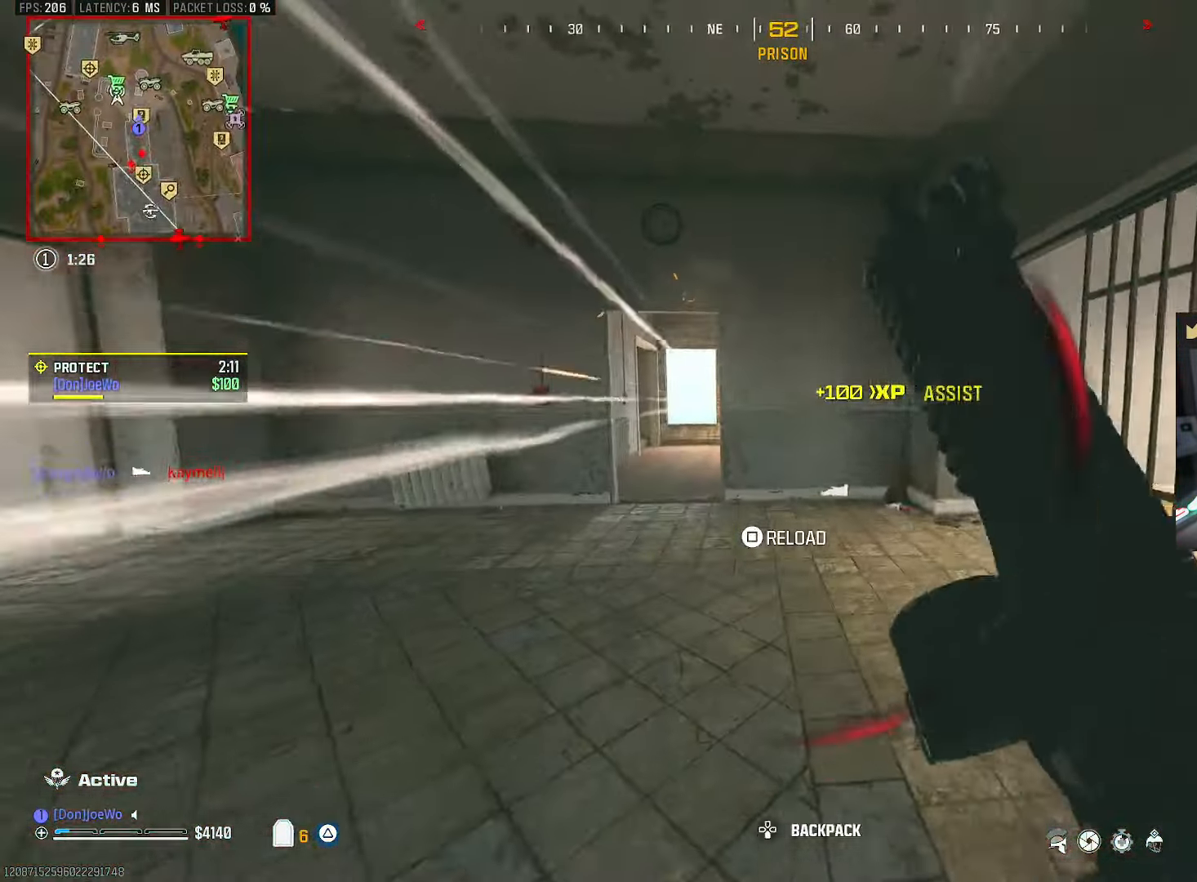
{"dt_ms": 500, "buttons": ["CIRCLE"], "left_stick": "up-right", "right_stick": "left", "events": [[17, "R2", "down"], [67, "R2", "up"], [100, "TRIANGLE", "down"], [183, "TRIANGLE", "up"], [267, "right_stick", "right"], [317, "CIRCLE", "down"], [350, "R2", "down"], [450, "R2", "up"], [450, "right_stick", "left"]]}
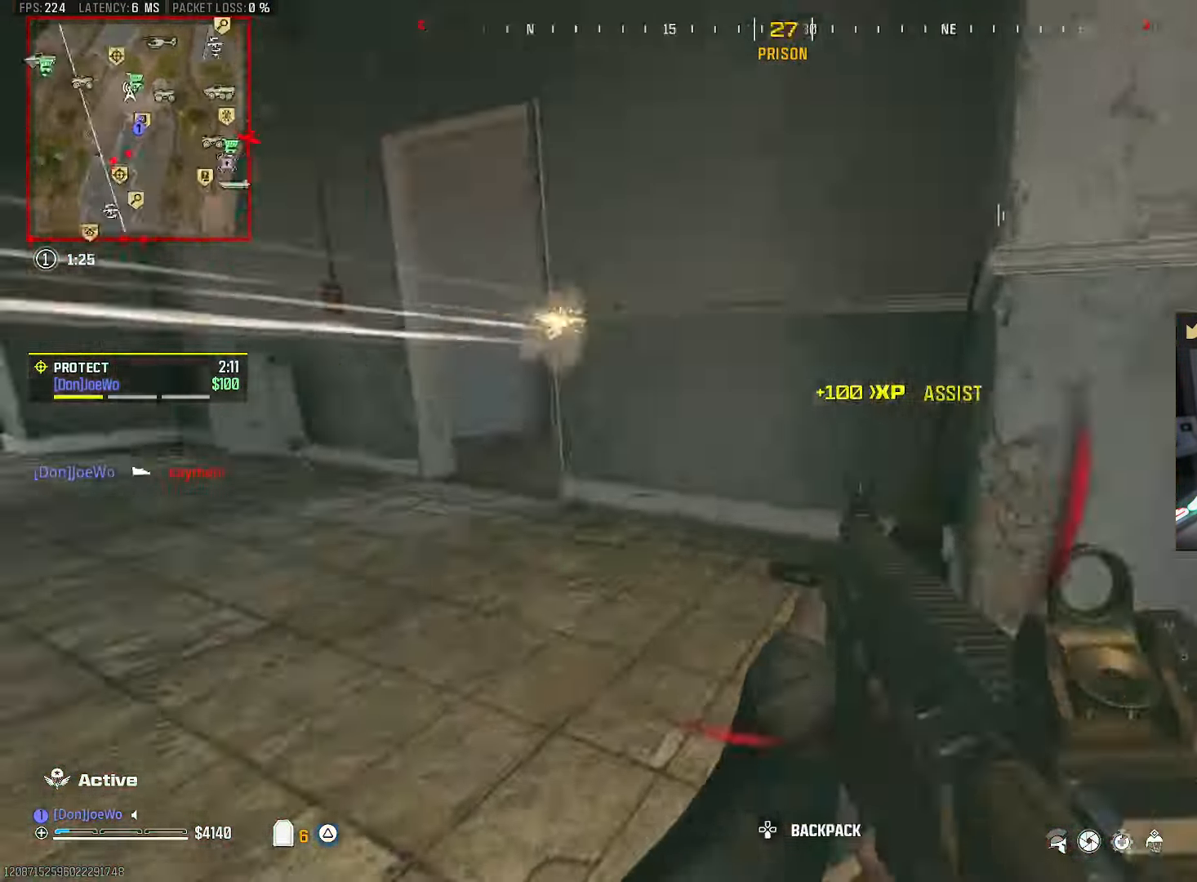
{"dt_ms": 500, "buttons": [], "left_stick": "down-left", "right_stick": "up", "events": [[17, "CIRCLE", "up"], [133, "left_stick", "down-right"], [200, "CROSS", "down"], [217, "left_stick", "down"], [317, "left_stick", "down-left"], [333, "CROSS", "up"], [450, "right_stick", "up"]]}
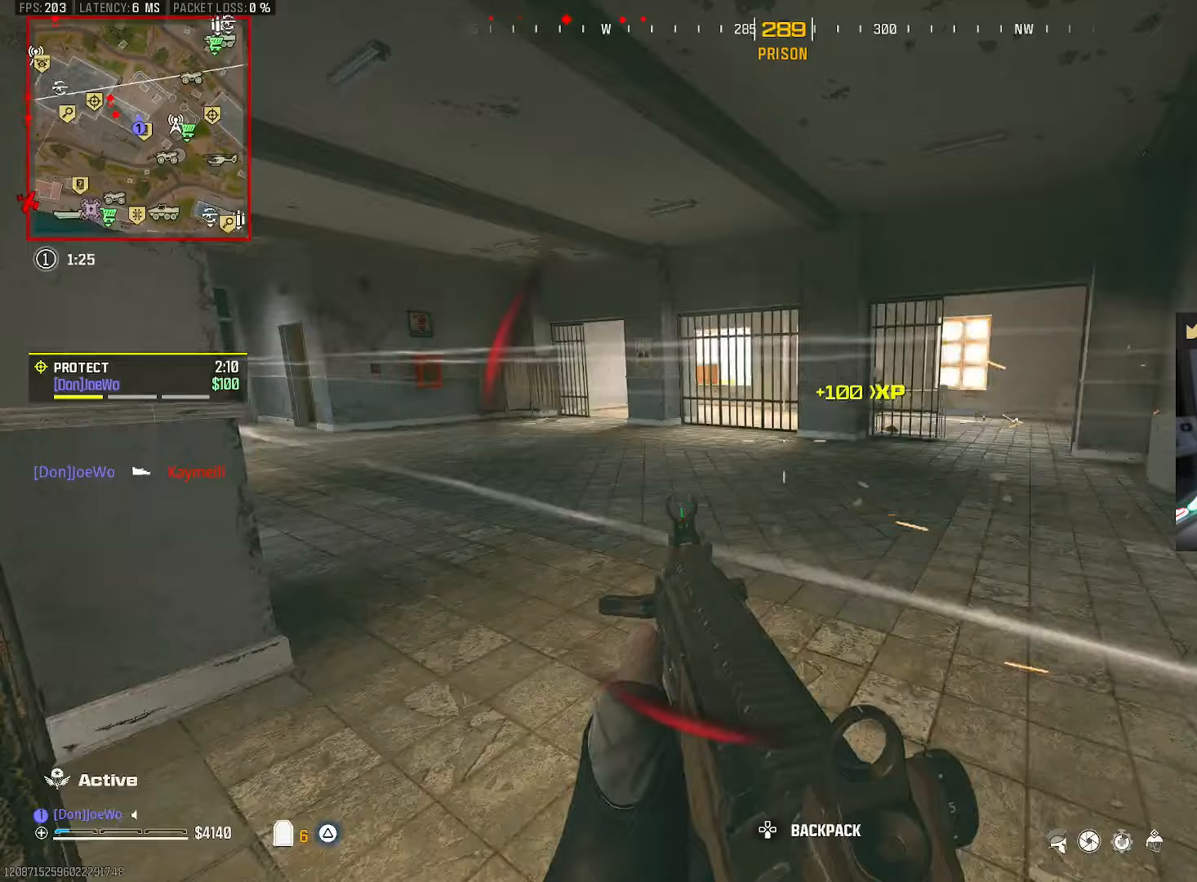
{"dt_ms": 500, "buttons": ["R2"], "left_stick": "down-right", "right_stick": "center", "events": [[17, "right_stick", "center"], [33, "left_stick", "right"], [67, "right_stick", "right"], [100, "left_stick", "up-right"], [200, "right_stick", "left"], [283, "CROSS", "down"], [333, "L2", "down"], [350, "left_stick", "right"], [383, "CROSS", "up"], [383, "L2", "up"], [433, "R2", "down"], [433, "right_stick", "up"], [467, "left_stick", "down-right"], [500, "right_stick", "center"]]}
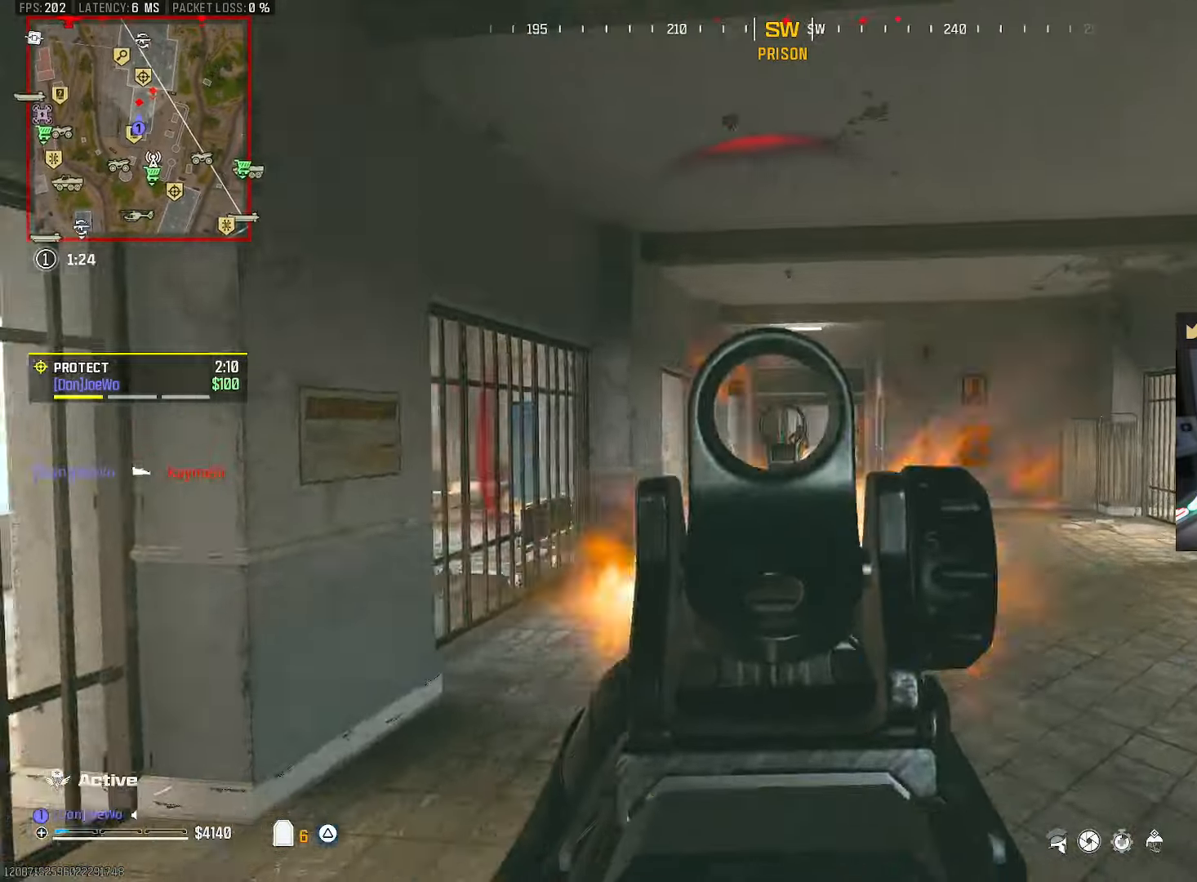
{"dt_ms": 500, "buttons": [], "left_stick": "left", "right_stick": "down", "events": [[33, "L2", "down"], [117, "right_stick", "up-left"], [150, "L2", "up"], [367, "right_stick", "center"], [400, "left_stick", "left"], [467, "R2", "up"], [467, "right_stick", "down"]]}
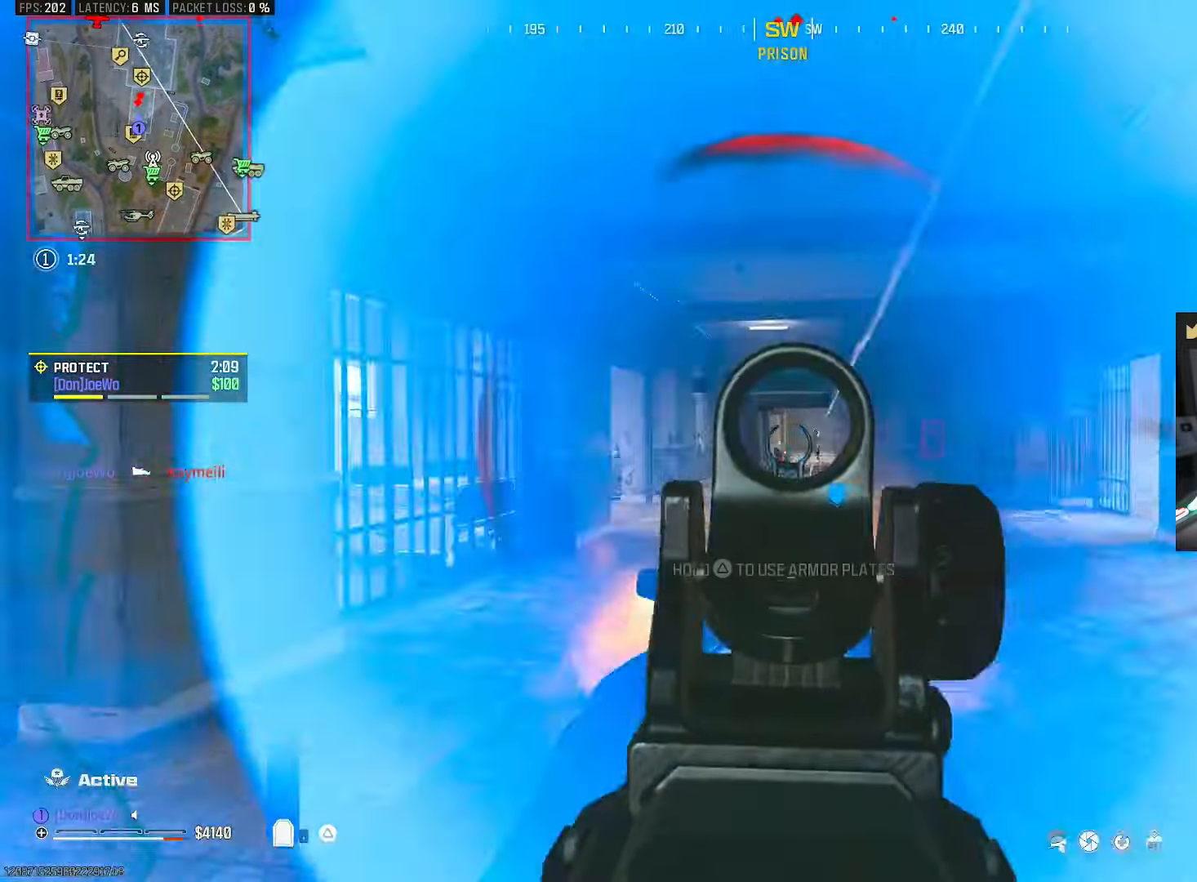
{"dt_ms": 500, "buttons": ["CROSS", "L2", "R2"], "left_stick": "right", "right_stick": "down", "events": [[83, "R2", "down"], [100, "left_stick", "down-right"], [100, "right_stick", "center"], [167, "right_stick", "down-right"], [217, "right_stick", "down"], [350, "left_stick", "right"], [483, "CROSS", "down"], [483, "L2", "down"]]}
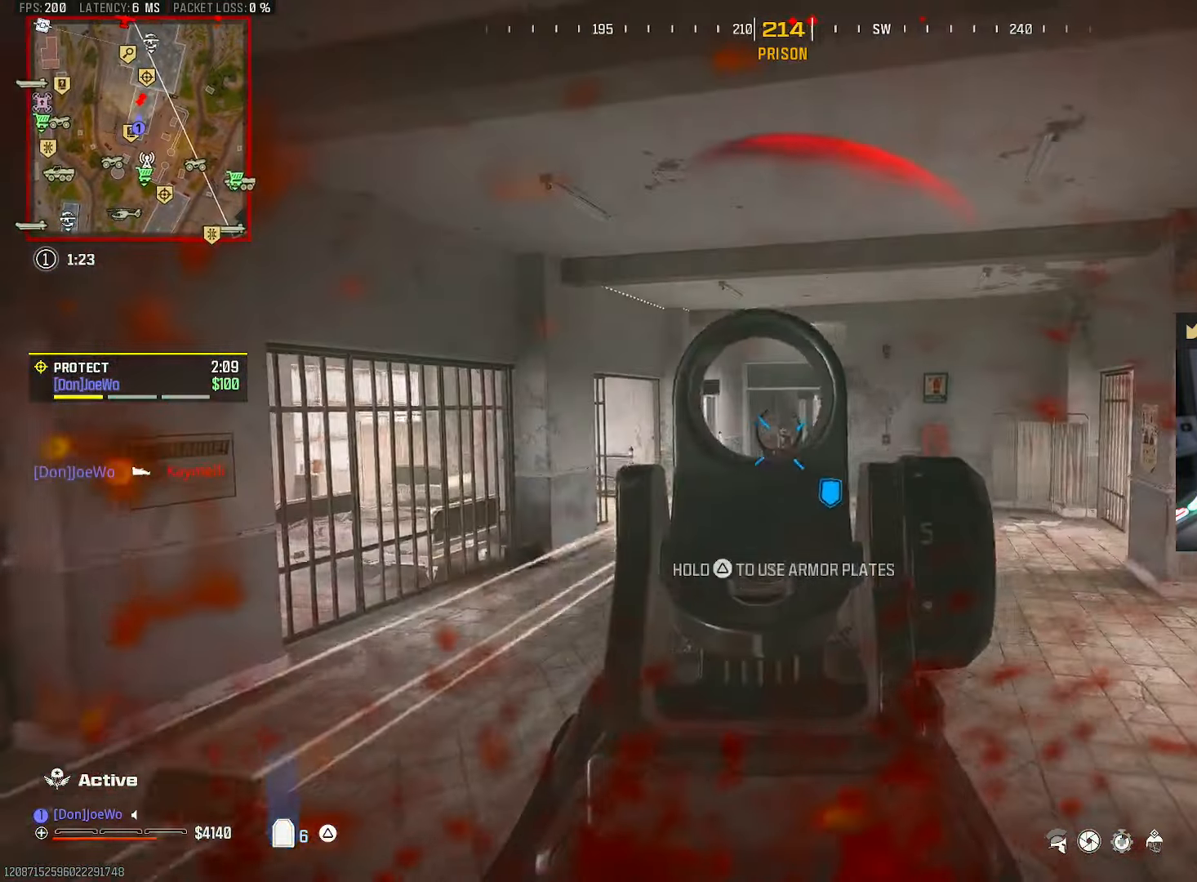
{"dt_ms": 1000, "buttons": [], "left_stick": "center", "right_stick": "center"}
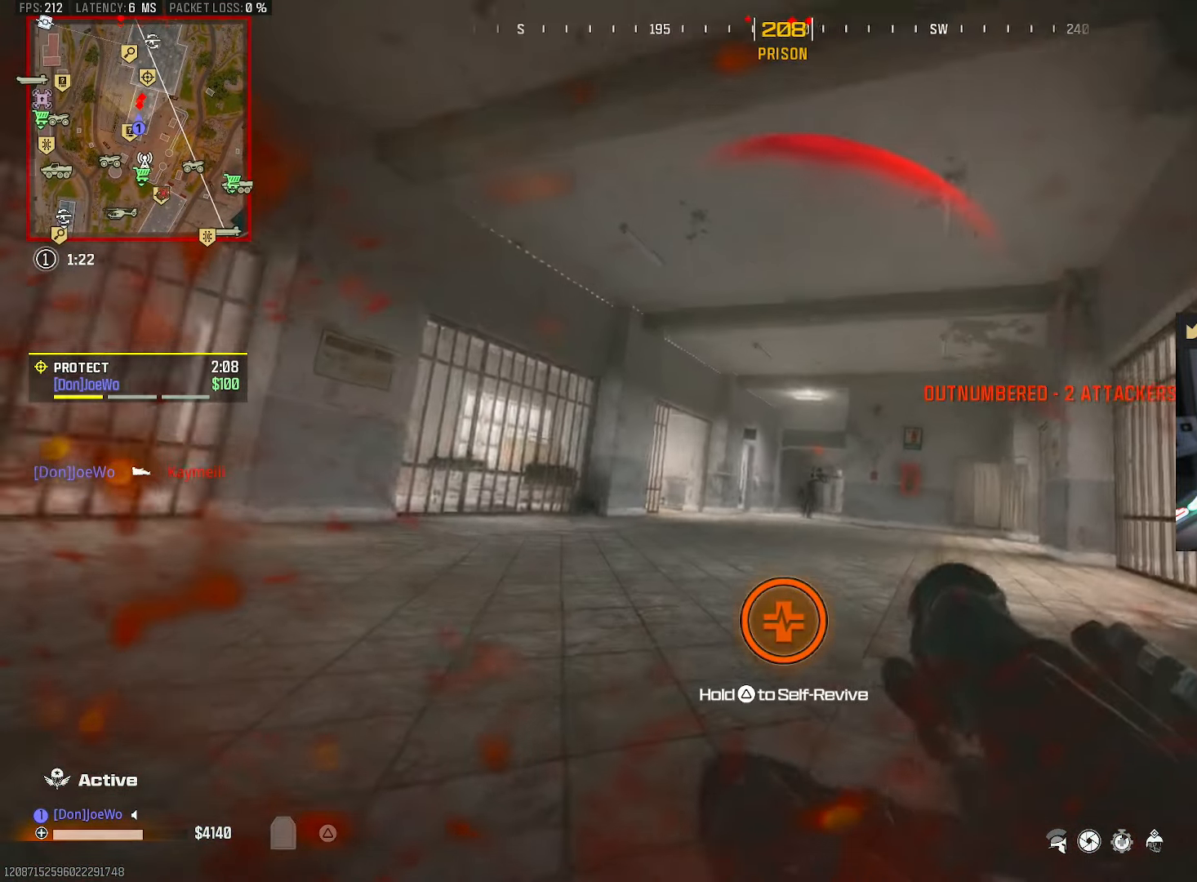
{"dt_ms": 500, "buttons": [], "left_stick": "center", "right_stick": "center", "events": []}
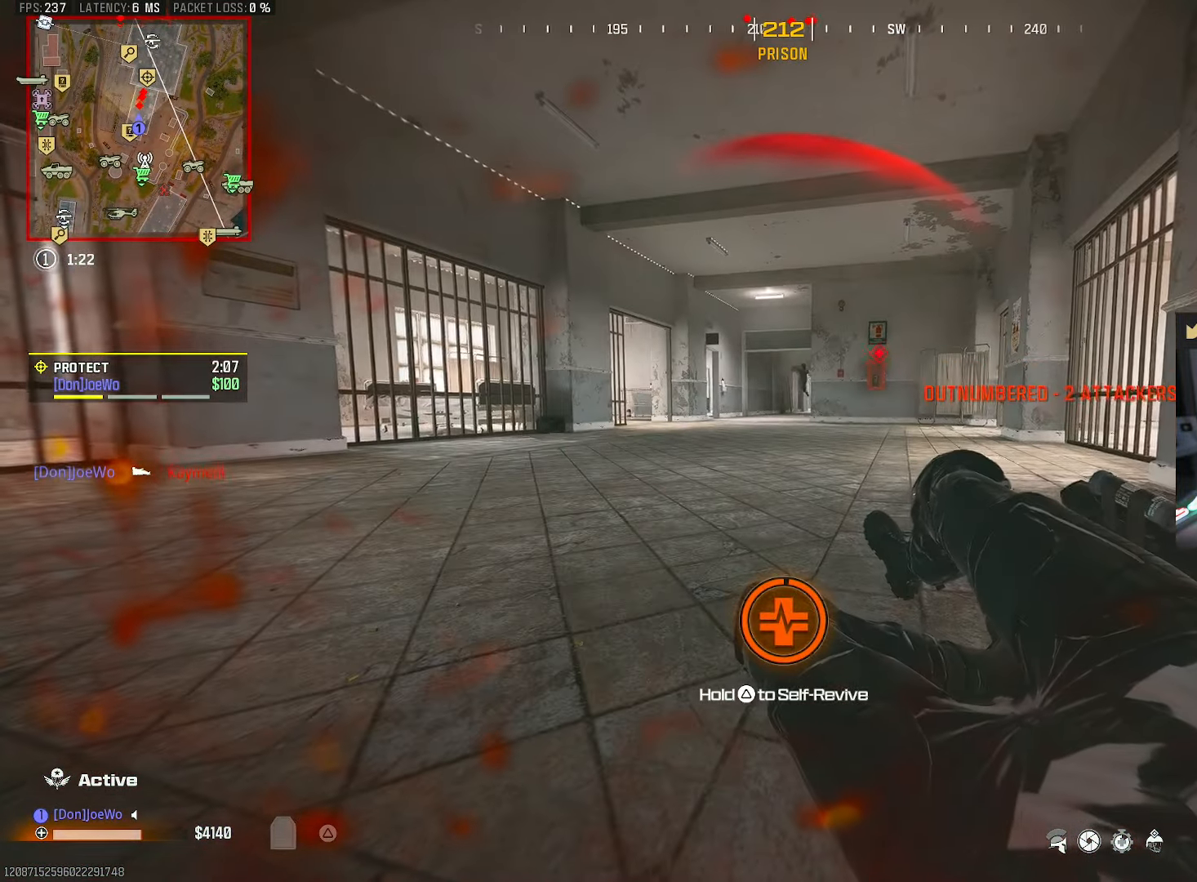
{"dt_ms": 500, "buttons": [], "left_stick": "center", "right_stick": "center", "events": []}
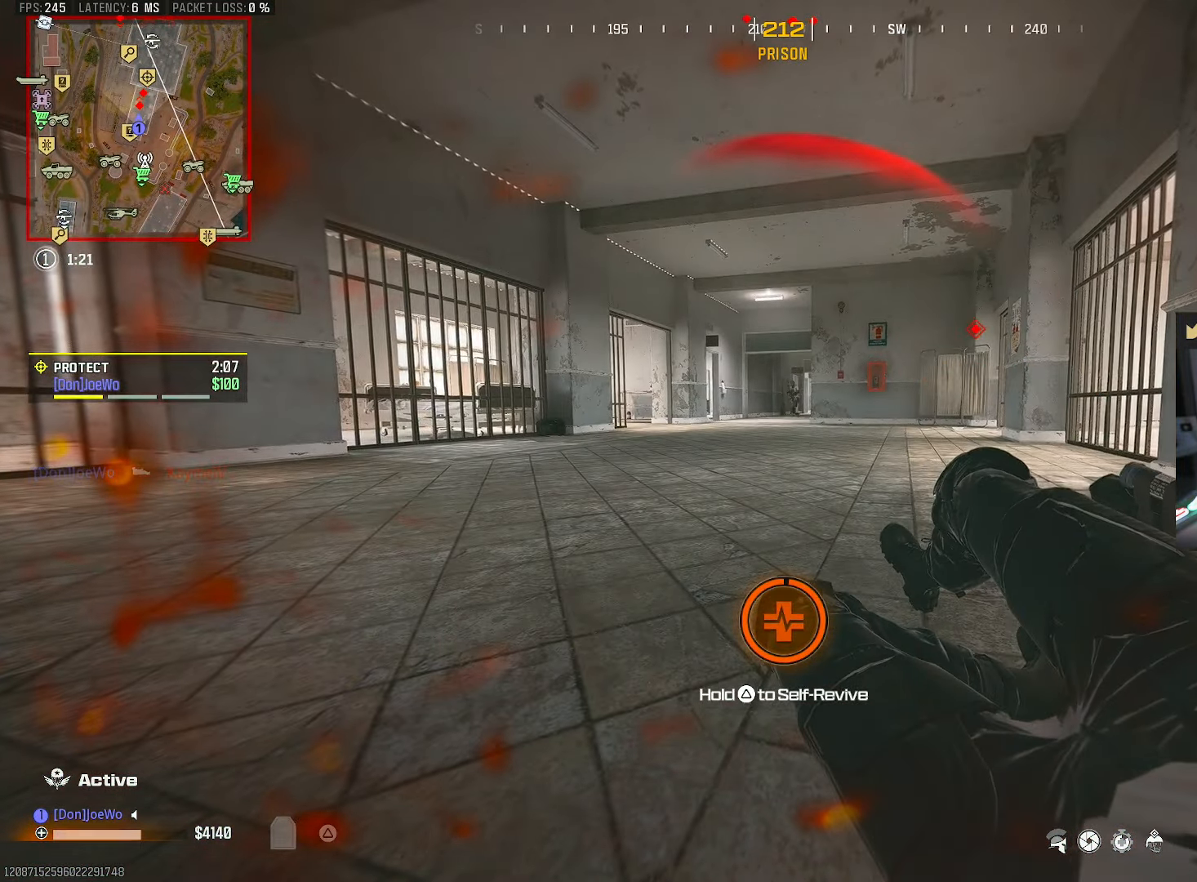
{"dt_ms": 500, "buttons": ["CROSS"], "left_stick": "center", "right_stick": "center", "events": [[200, "START", "down"], [283, "START", "up"], [317, "DPAD_UP", "down"], [400, "CROSS", "down"], [400, "DPAD_UP", "up"]]}
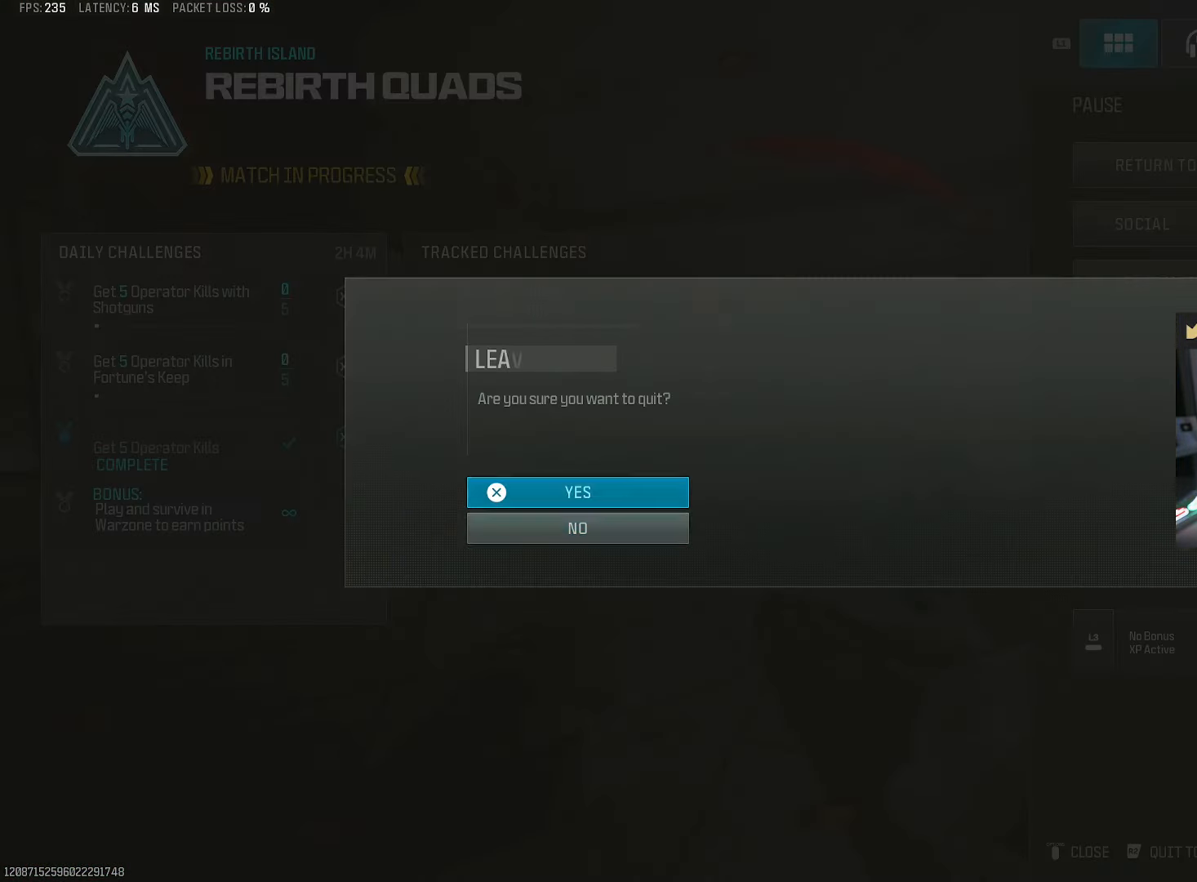
{"dt_ms": 500, "buttons": [], "left_stick": "center", "right_stick": "center", "events": [[100, "CROSS", "up"]]}